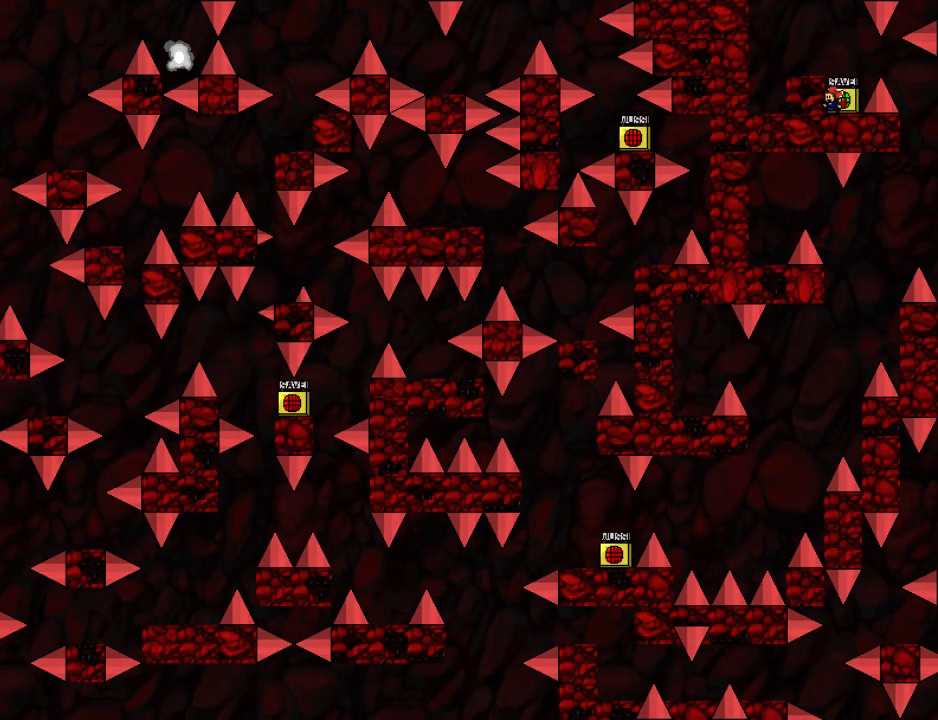
Gameplay with keyboard; each line is a JSON object with the keys held at the frame after it. "events" lists presses ("down") and releases ("up") of "down", "left", "r", "right", "shift_l", "shift_r", "up" and "z" between this image and that frame as [ms after this image, input, new state], when the widget could be followed in between. No other keys are recorded. Mouse input is not recorded.
{"keys": [], "events": [[20, "z", "down"], [100, "z", "up"], [160, "z", "down"], [260, "right", "down"], [300, "right", "up"], [300, "z", "up"]]}
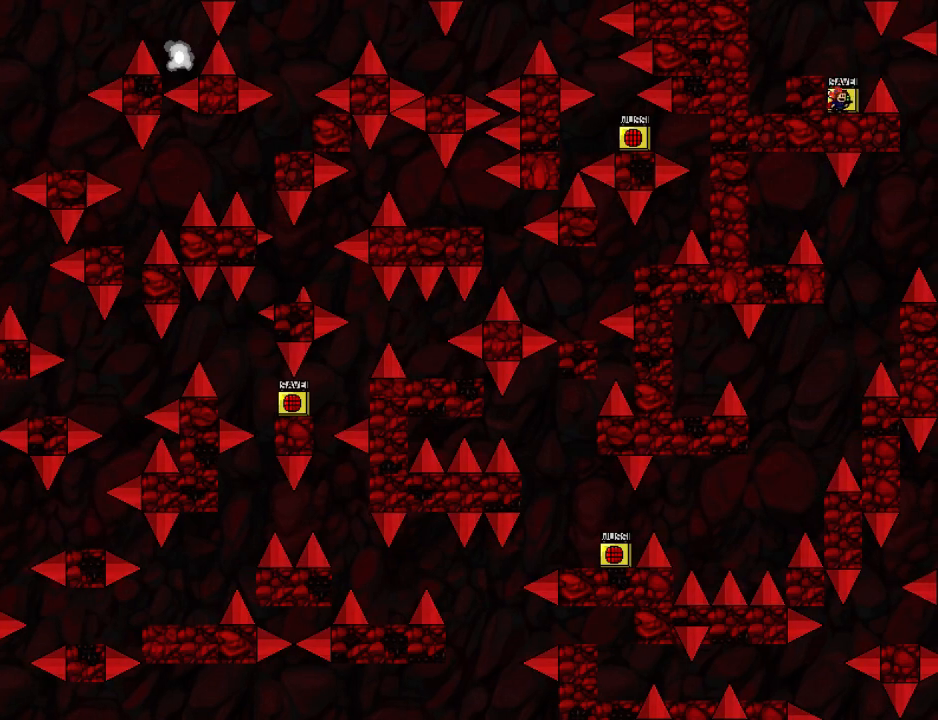
{"keys": ["r"], "events": [[220, "r", "down"], [280, "r", "up"], [360, "r", "down"], [420, "r", "up"], [500, "r", "down"]]}
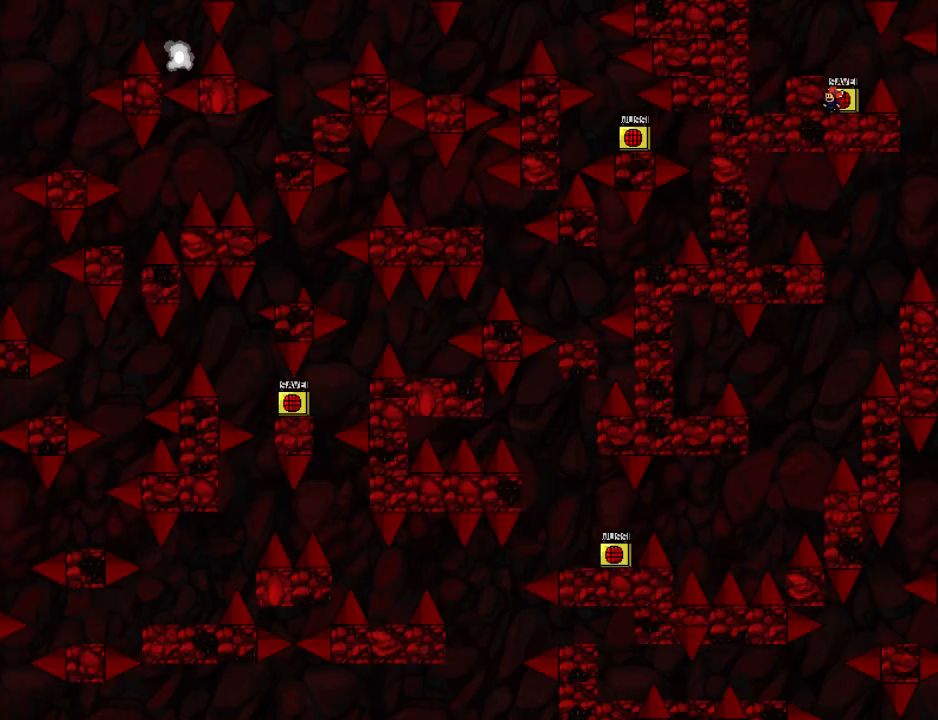
{"keys": [], "events": [[60, "r", "up"], [140, "r", "down"], [200, "r", "up"]]}
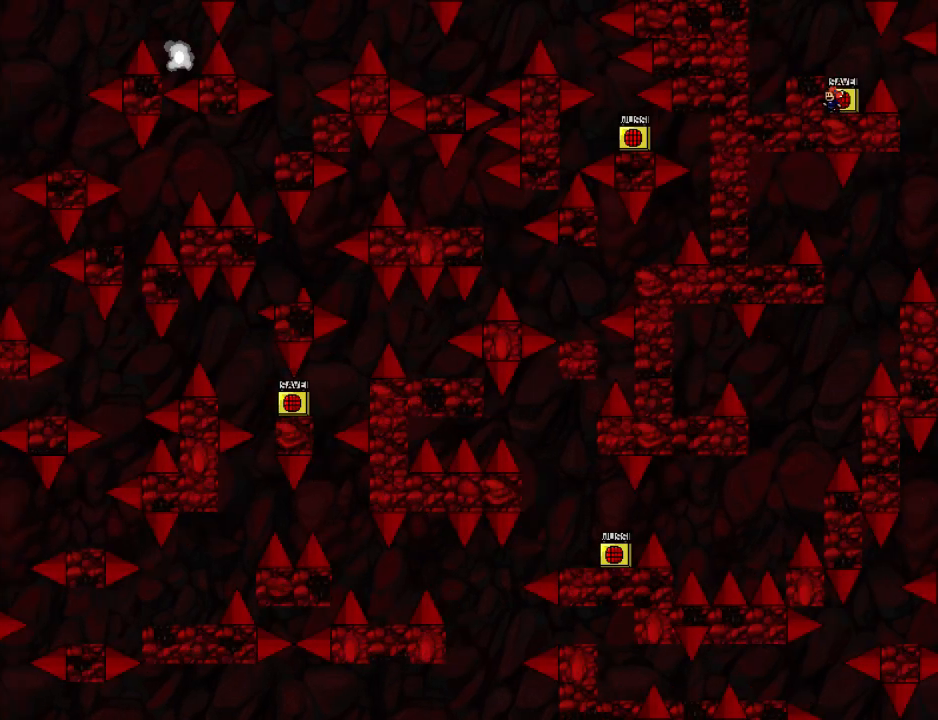
{"keys": [], "events": [[280, "r", "down"], [460, "r", "up"]]}
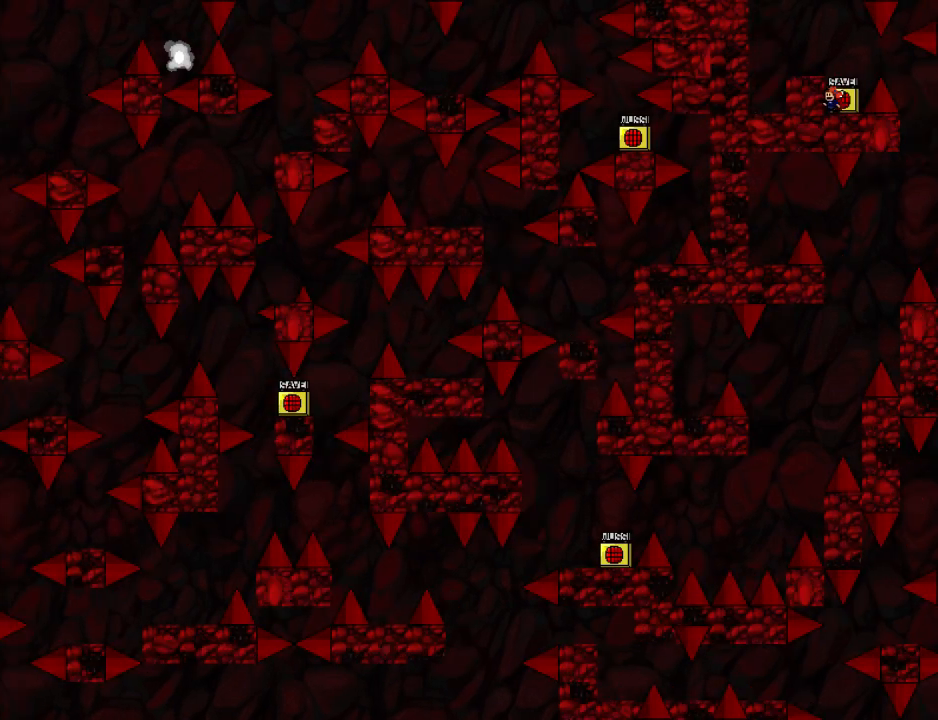
{"keys": [], "events": [[80, "r", "down"], [180, "r", "up"], [260, "r", "down"], [320, "r", "up"], [380, "r", "down"], [480, "r", "up"]]}
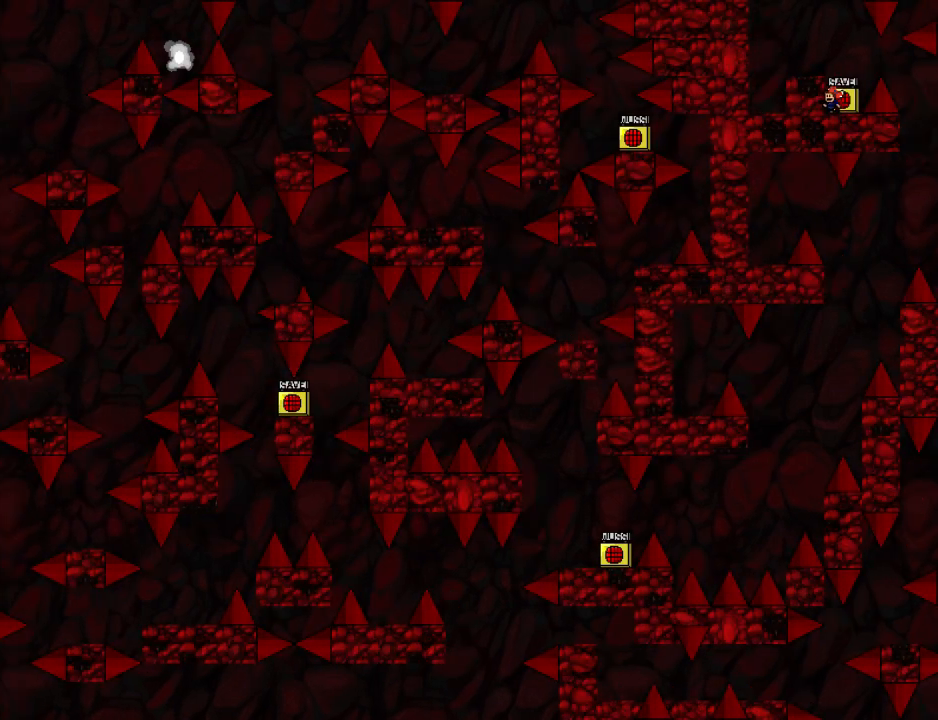
{"keys": [], "events": [[80, "r", "down"], [140, "r", "up"]]}
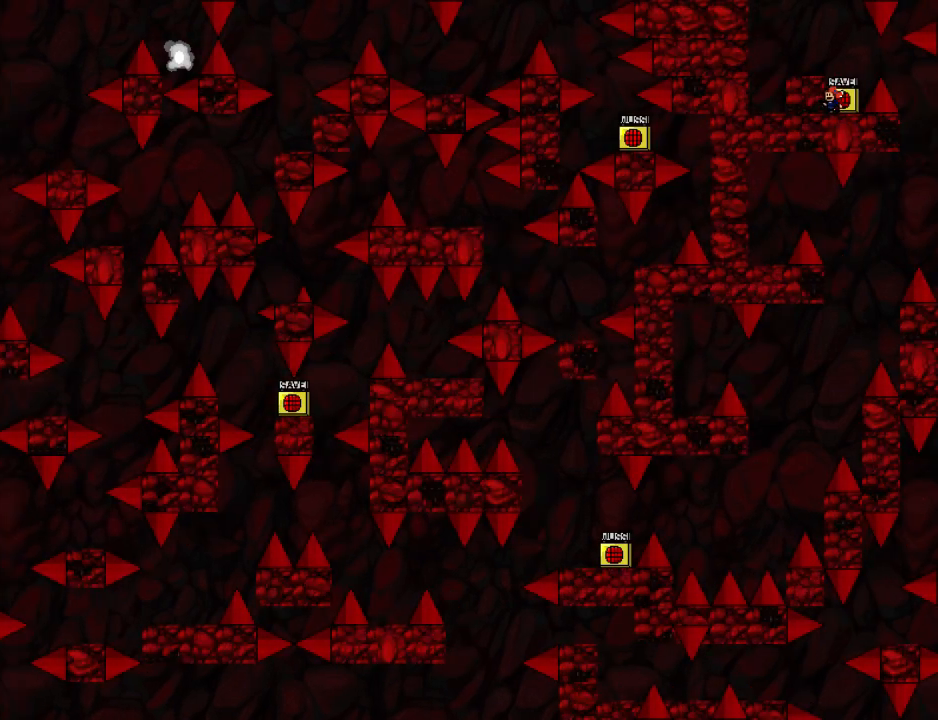
{"keys": [], "events": []}
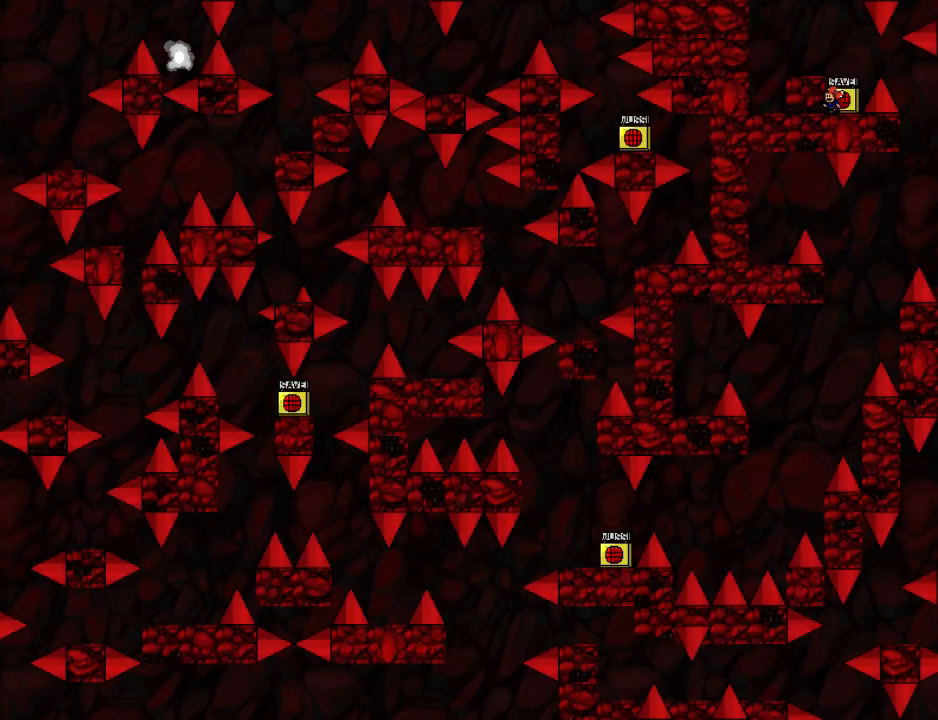
{"keys": [], "events": []}
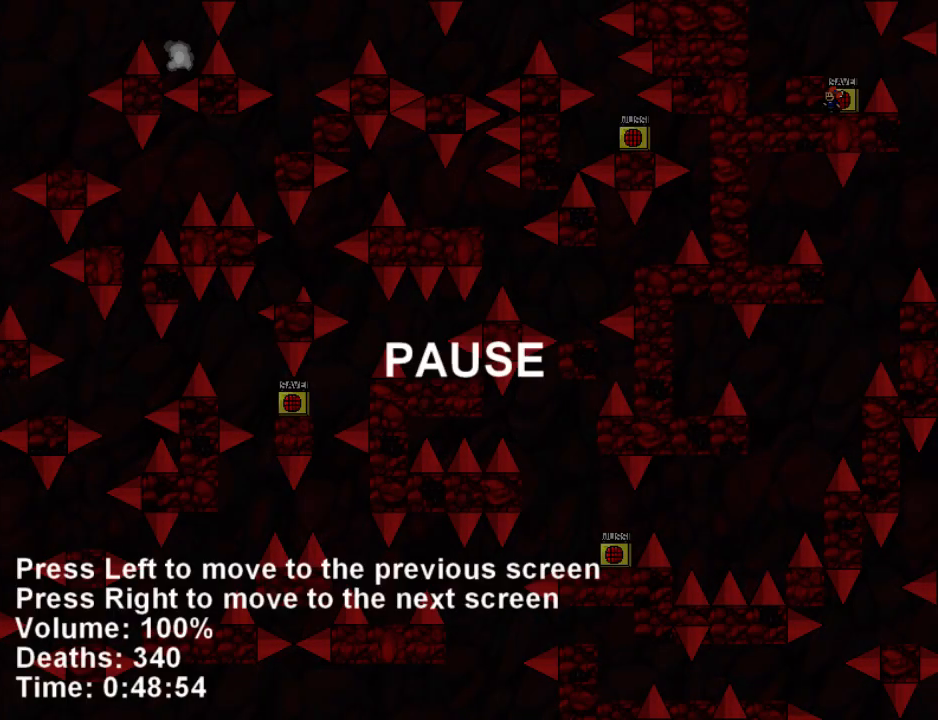
{"keys": [], "events": [[140, "left", "down"], [180, "left", "up"]]}
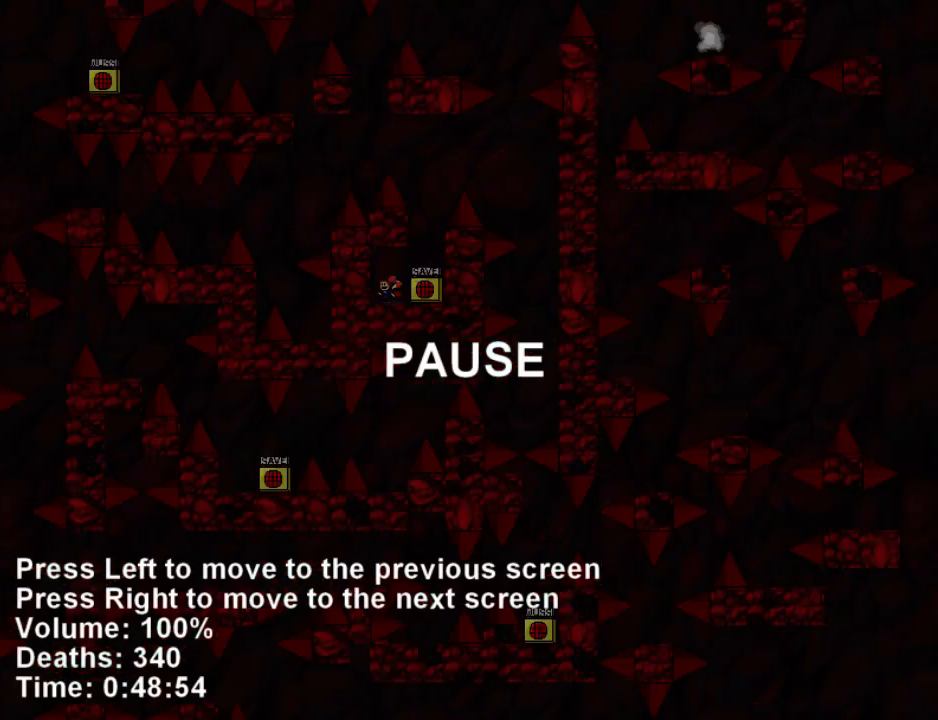
{"keys": [], "events": []}
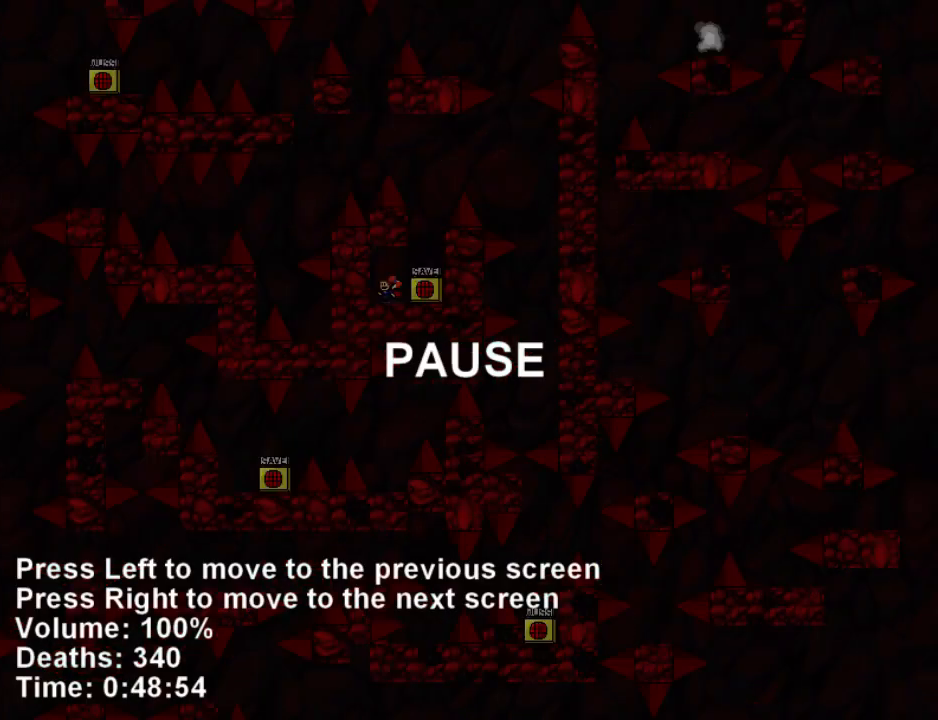
{"keys": [], "events": []}
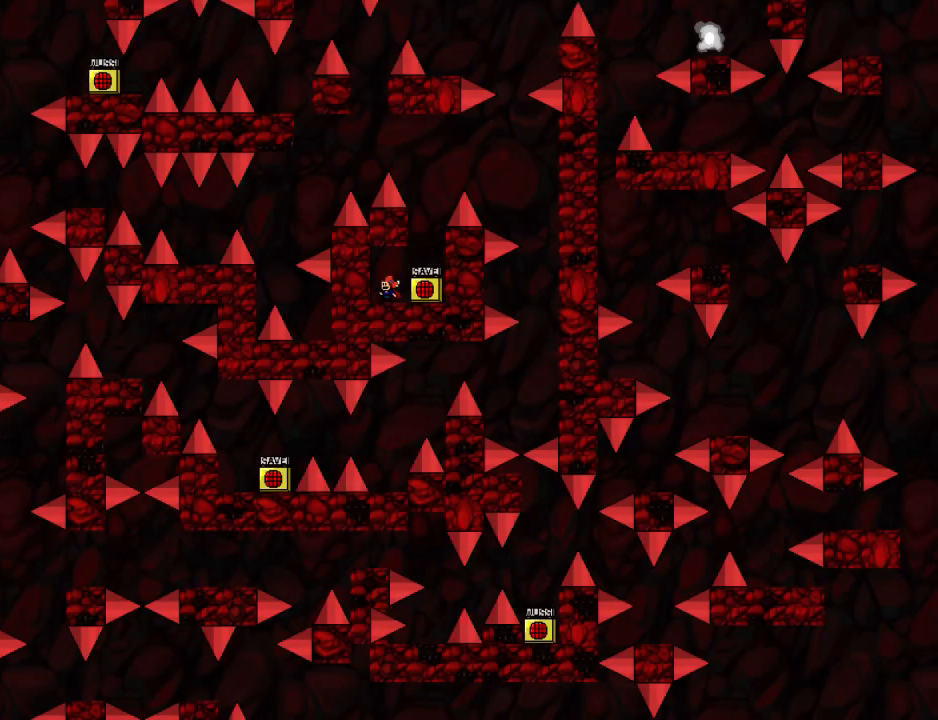
{"keys": ["right"], "events": [[500, "right", "down"]]}
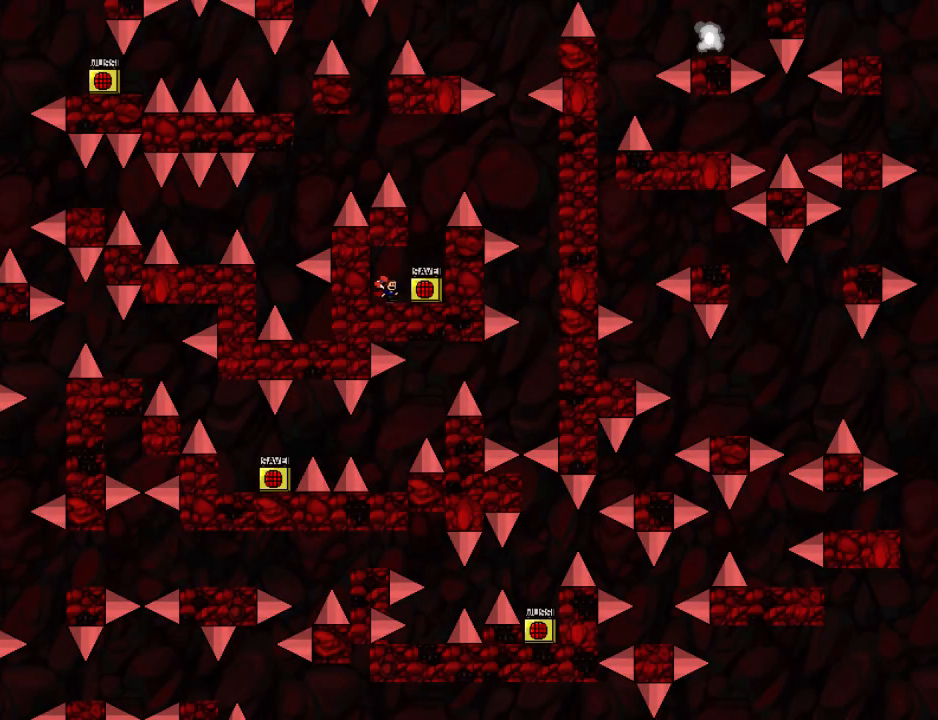
{"keys": [], "events": [[180, "z", "down"], [220, "right", "up"], [220, "z", "up"], [300, "z", "down"], [440, "z", "up"]]}
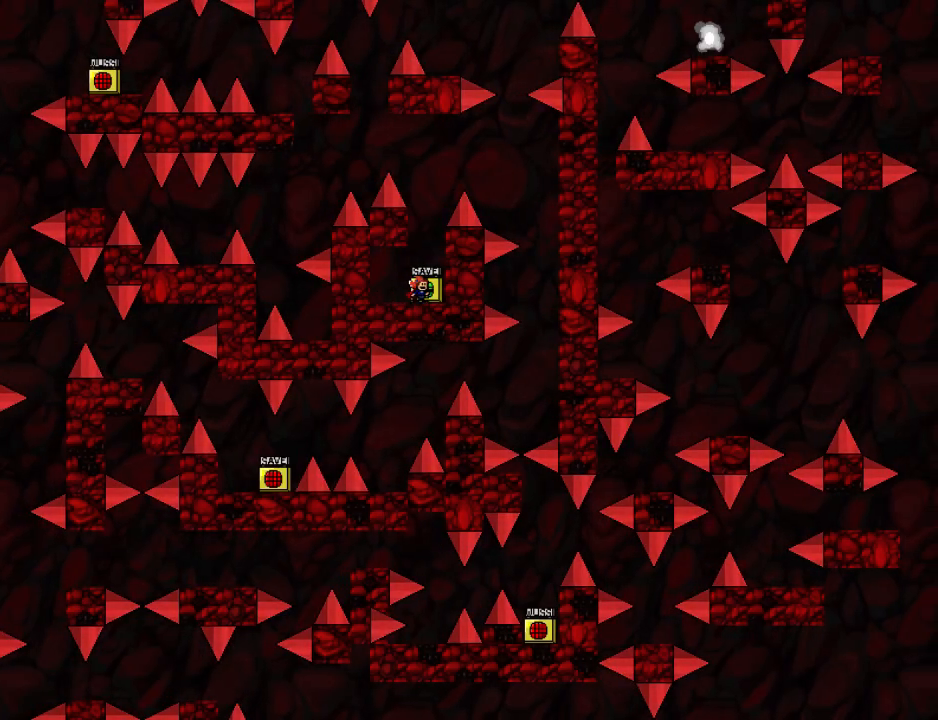
{"keys": [], "events": []}
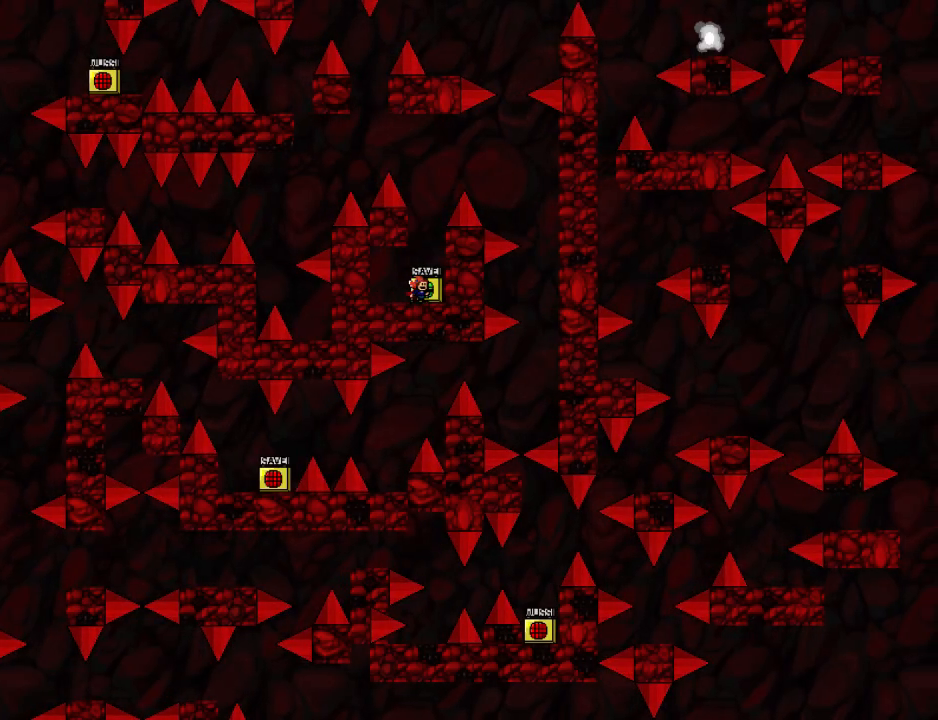
{"keys": [], "events": []}
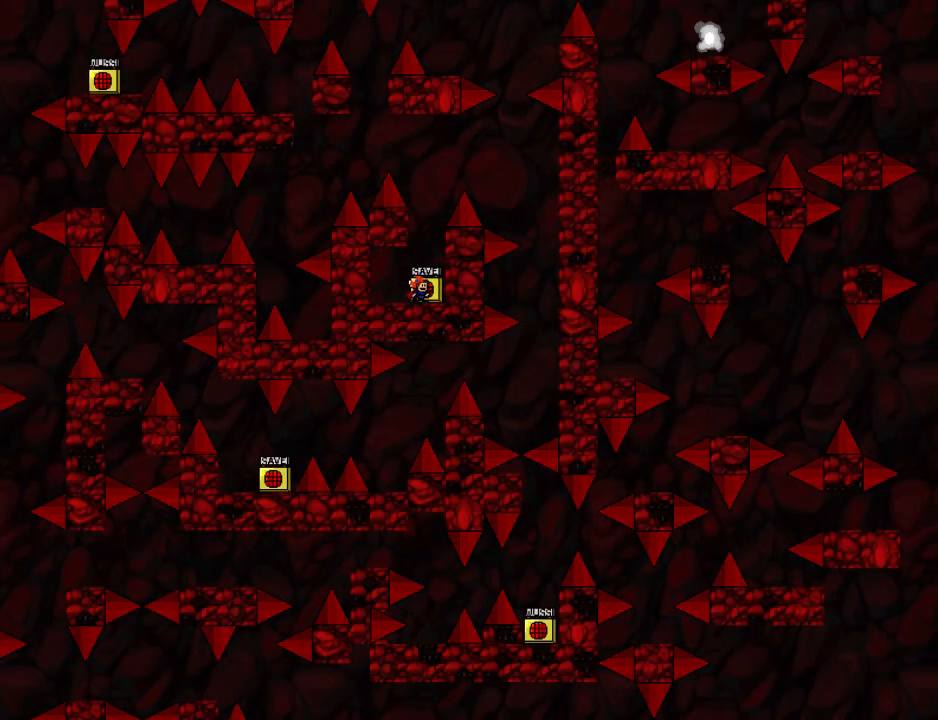
{"keys": [], "events": []}
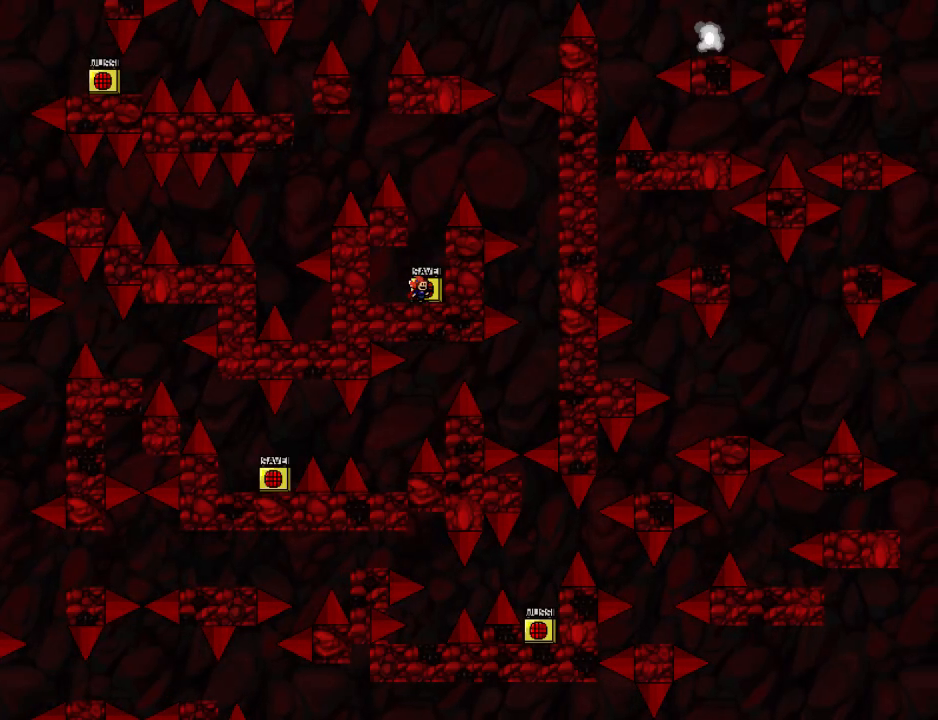
{"keys": [], "events": []}
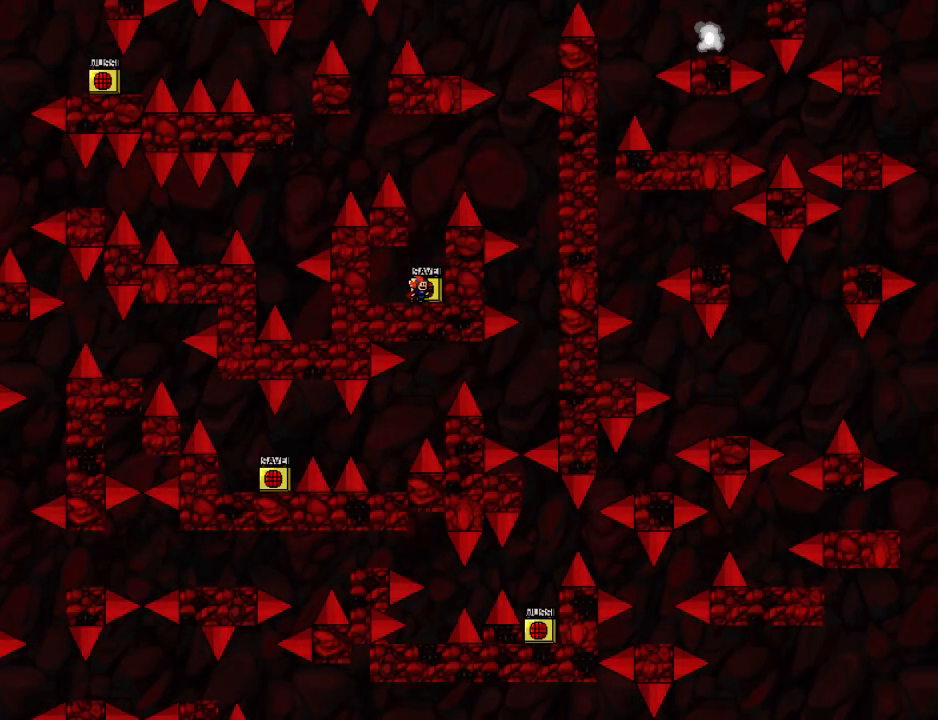
{"keys": [], "events": []}
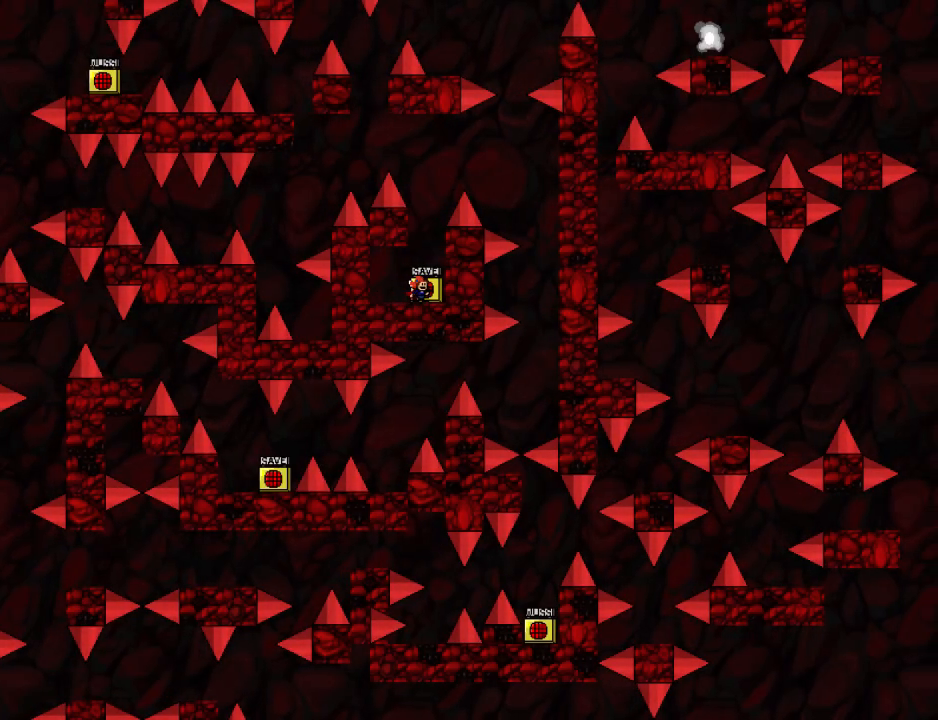
{"keys": [], "events": []}
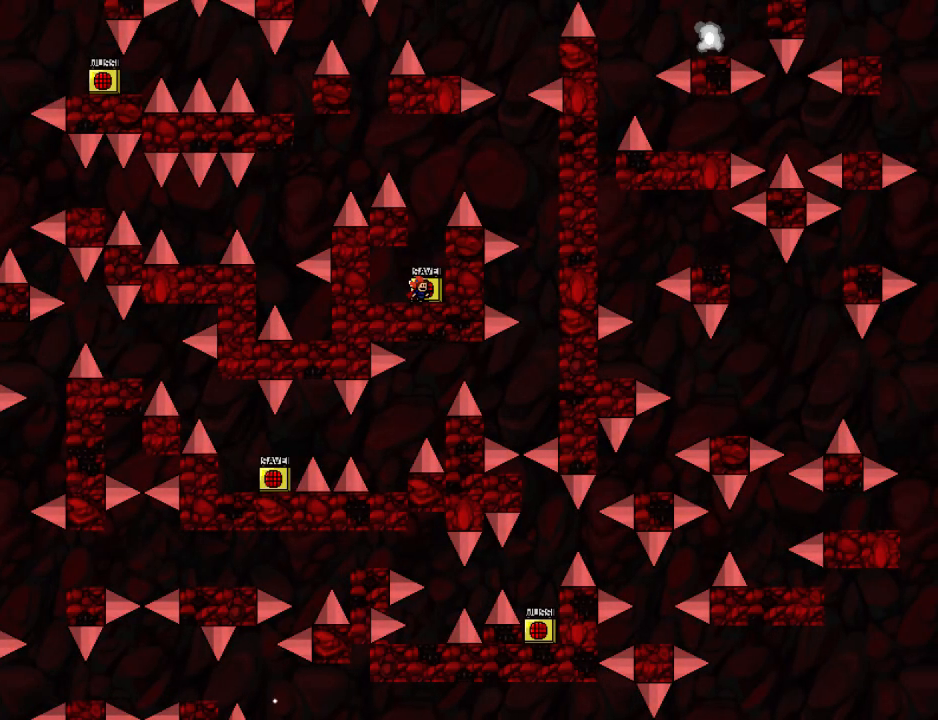
{"keys": [], "events": []}
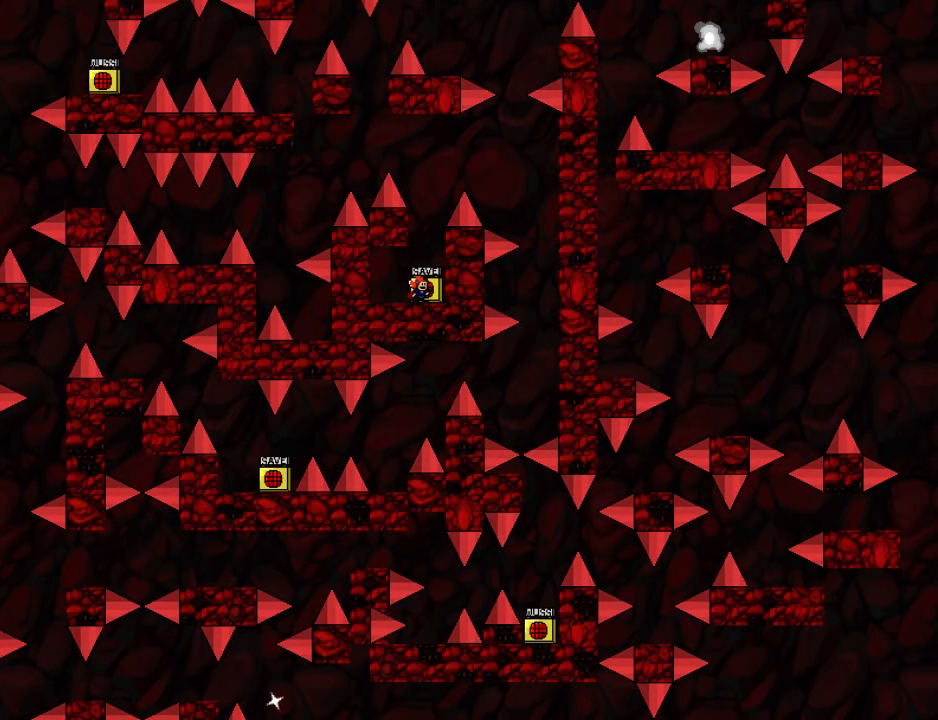
{"keys": [], "events": []}
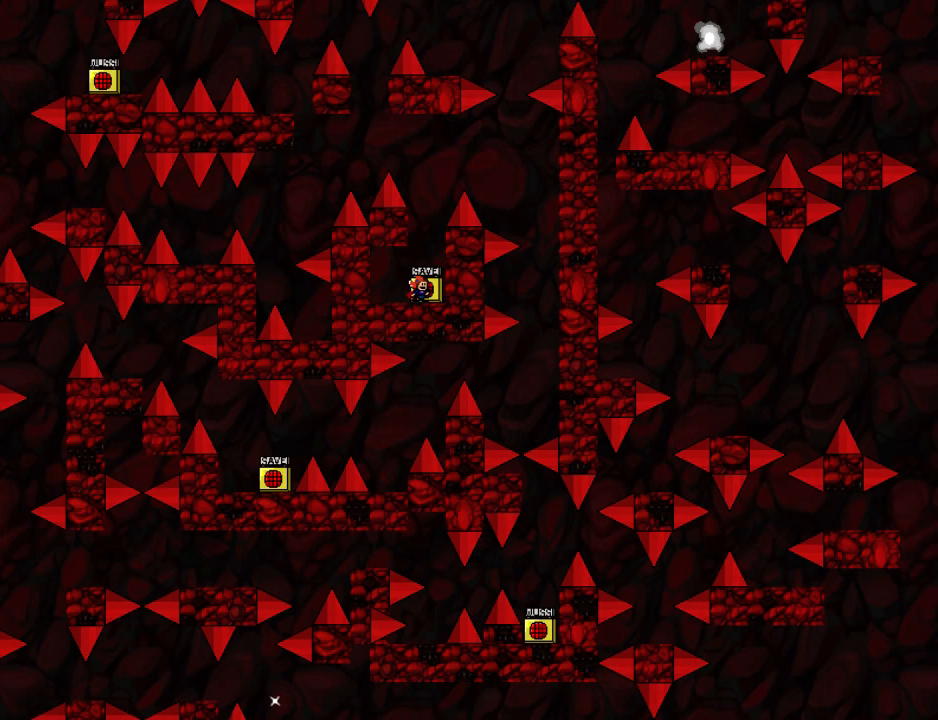
{"keys": [], "events": []}
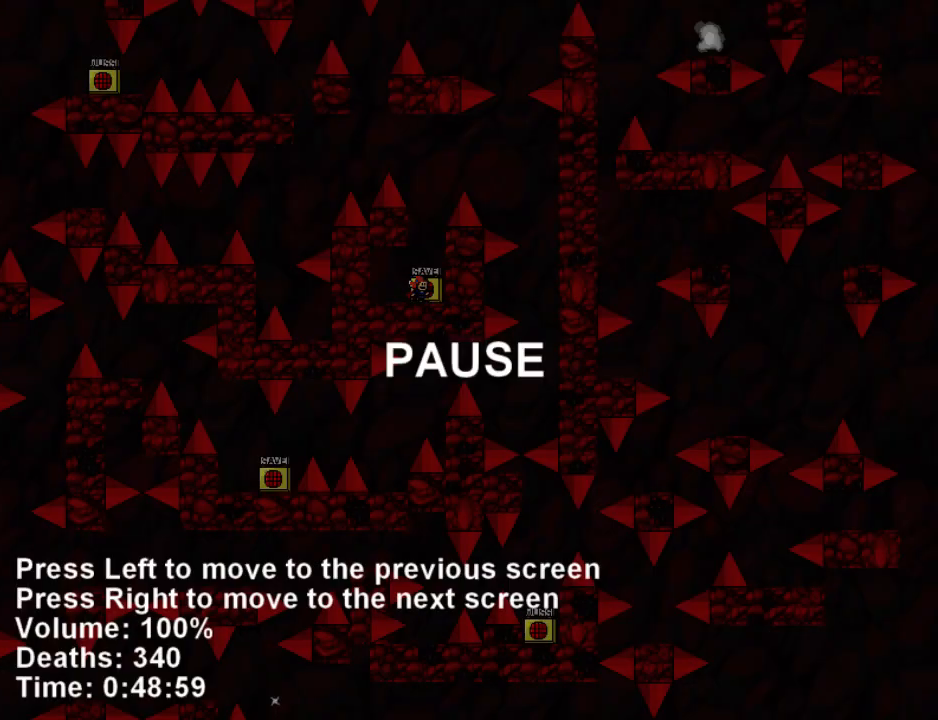
{"keys": [], "events": [[40, "left", "down"], [120, "left", "up"], [260, "left", "down"], [300, "left", "up"], [400, "left", "down"], [460, "left", "up"]]}
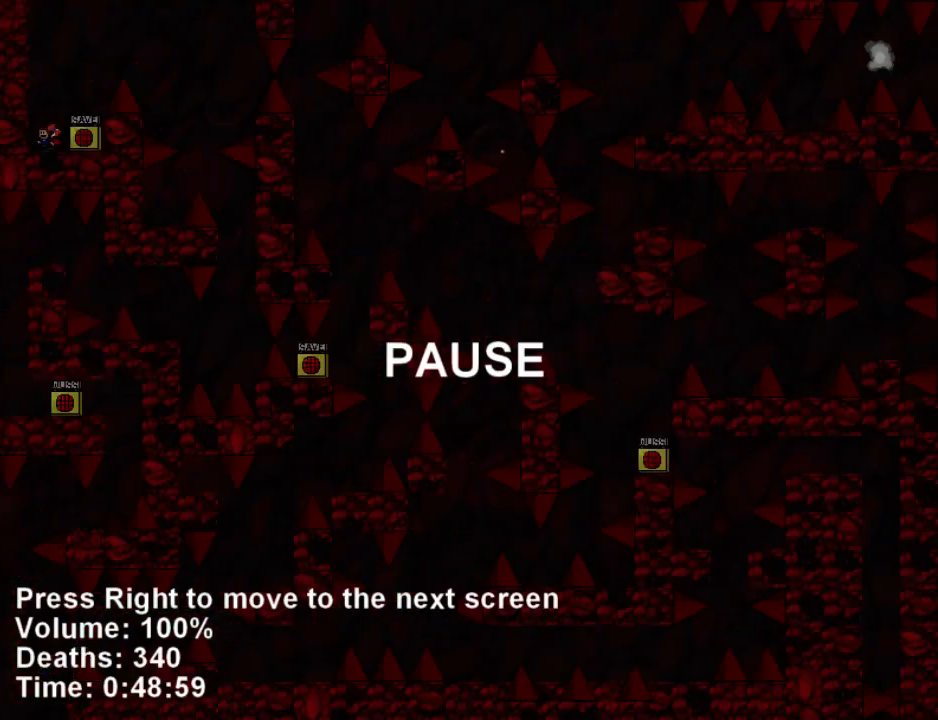
{"keys": [], "events": [[40, "left", "down"], [100, "left", "up"], [180, "left", "down"], [240, "left", "up"]]}
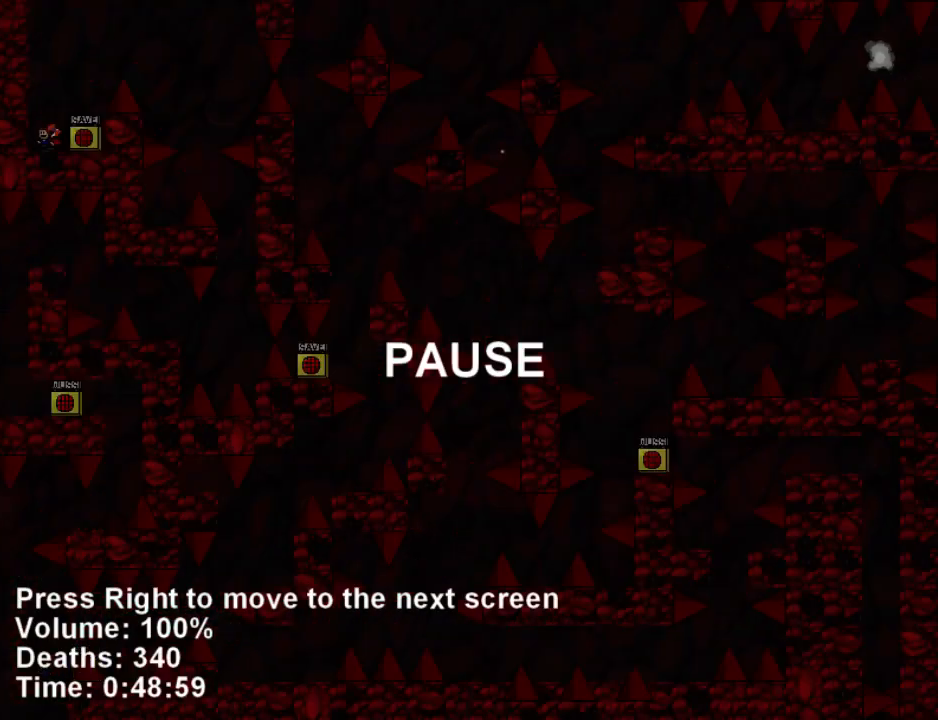
{"keys": [], "events": []}
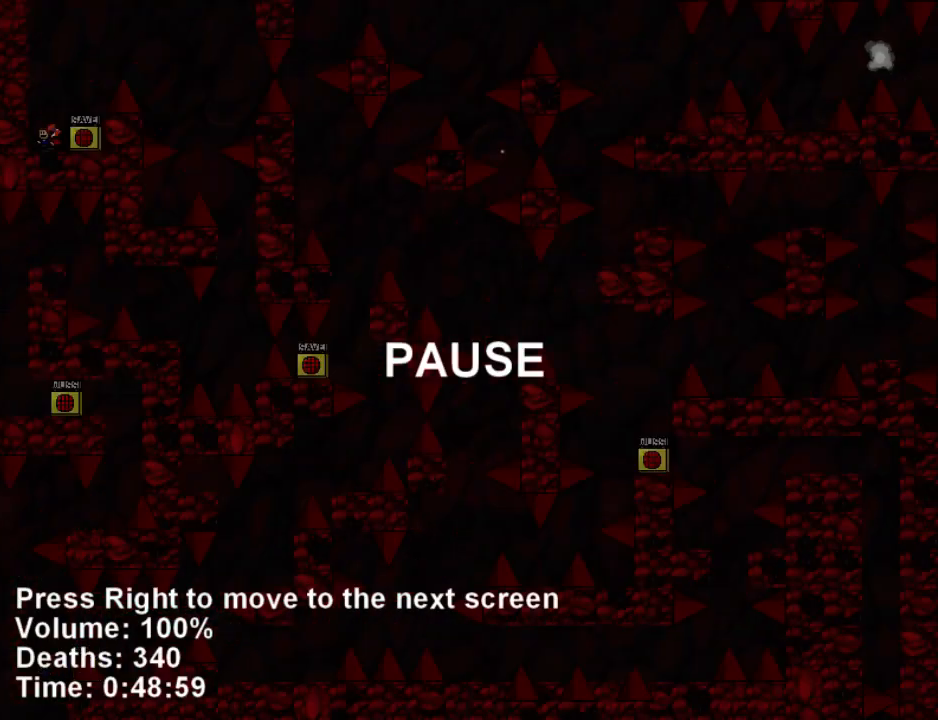
{"keys": [], "events": []}
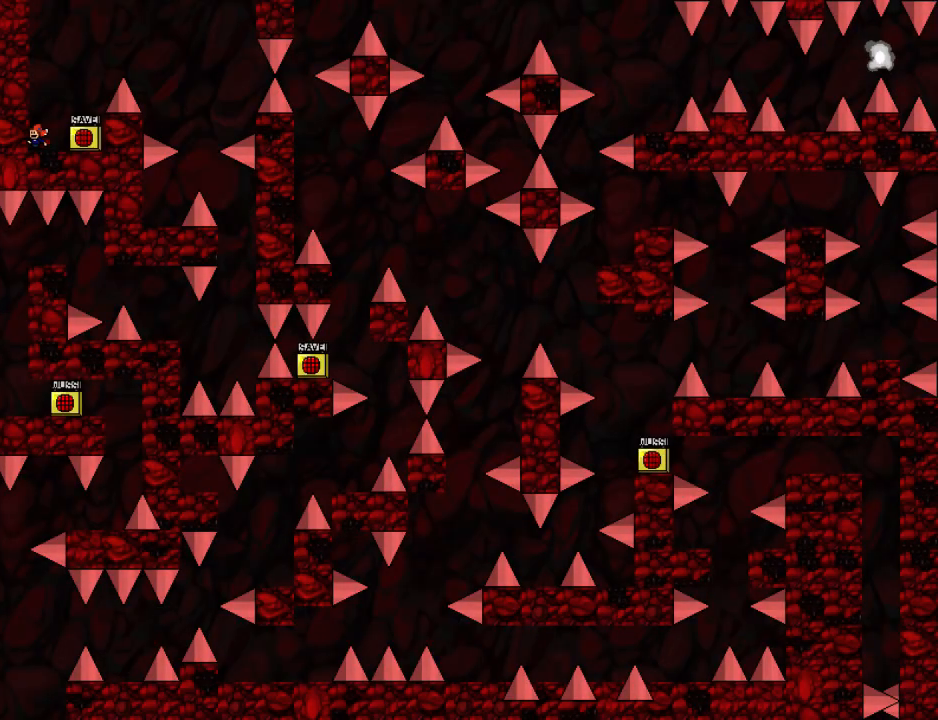
{"keys": [], "events": []}
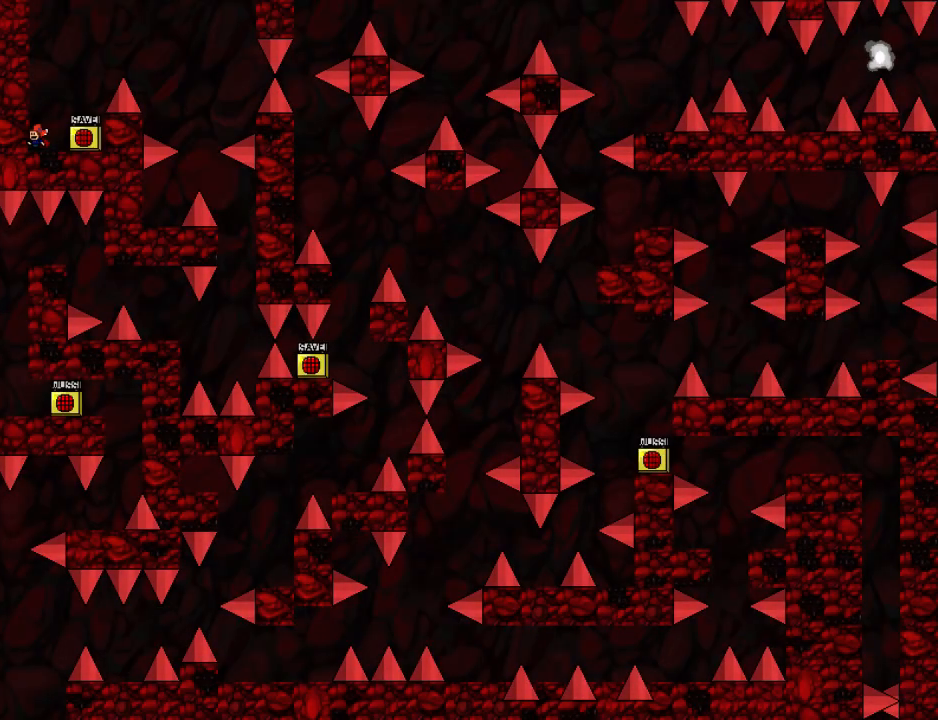
{"keys": [], "events": [[400, "z", "down"], [500, "z", "up"]]}
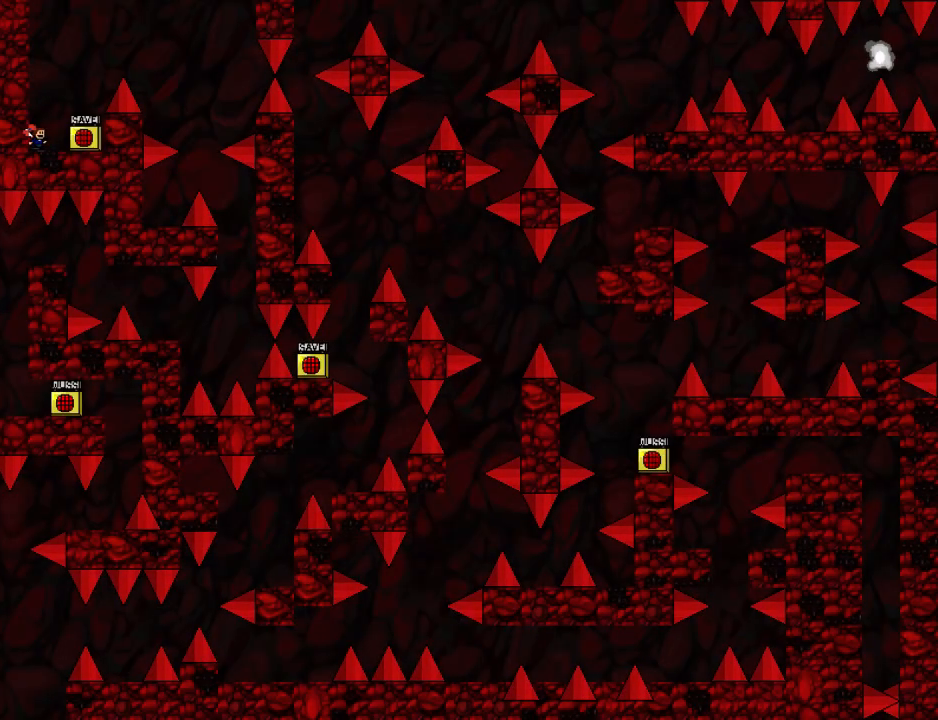
{"keys": ["right", "z"], "events": [[20, "right", "down"], [40, "z", "down"], [180, "z", "up"], [200, "z", "down"], [300, "z", "up"], [340, "right", "up"], [340, "z", "down"], [440, "right", "down"], [440, "z", "up"], [480, "z", "down"]]}
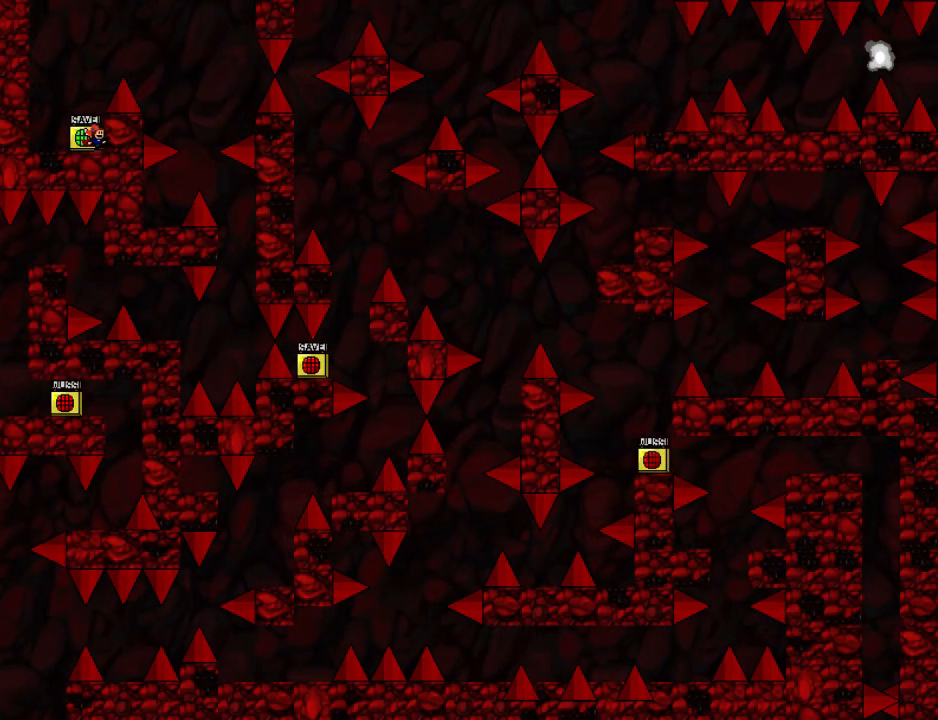
{"keys": ["right"], "events": [[40, "z", "up"], [100, "right", "up"], [100, "shift_l", "down"], [220, "right", "down"], [400, "shift_l", "up"]]}